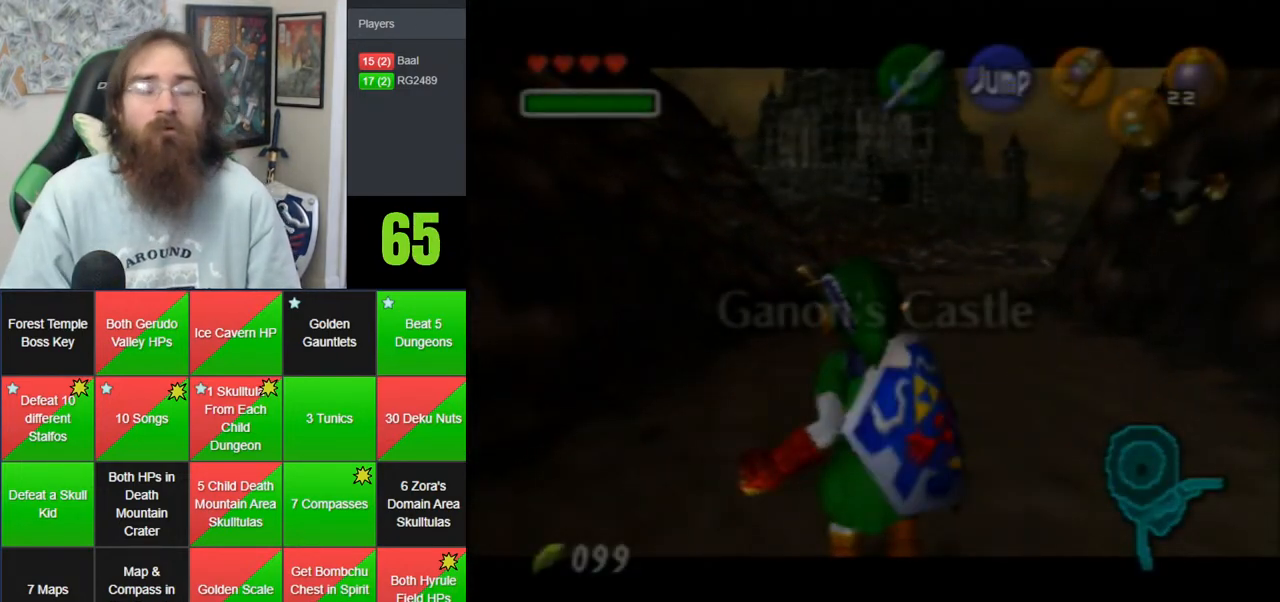
Gameplay with a controller (Nintendo layout); each line is a JSON object with the inputs held at the frame after it. "events" lists button and stick changes between this image and that frame as [ms after this image, input, new state], when the widget could be followed in between. Not read: B DPAD_DOWN DPAD_RIGHT DPAD_UP L1 L3 R1 R3 START X Y.
{"buttons": ["Z"], "left_stick": "down", "events": []}
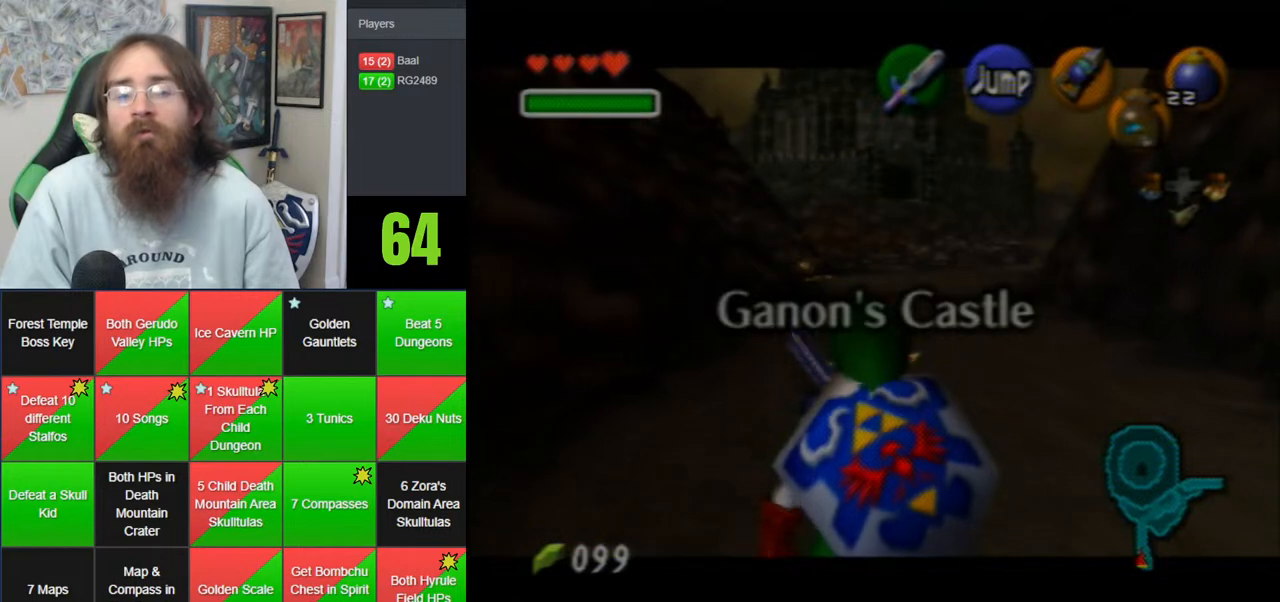
{"buttons": ["Z"], "left_stick": "down", "events": []}
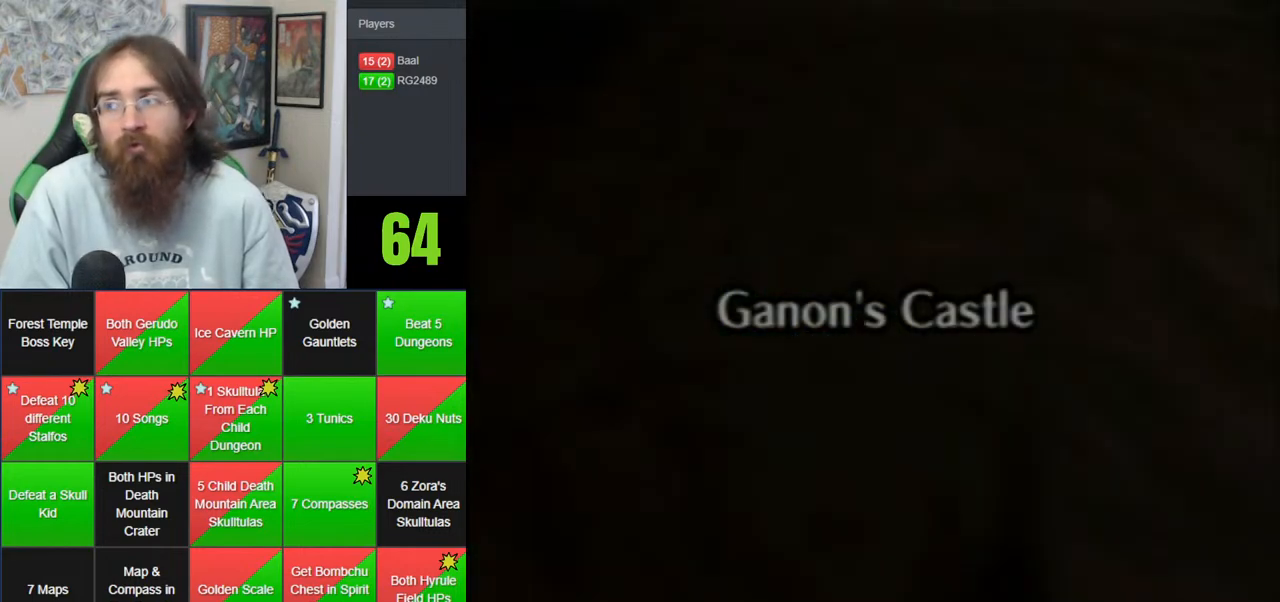
{"buttons": [], "left_stick": "center", "events": [[283, "Z", "up"], [283, "left_stick", "center"]]}
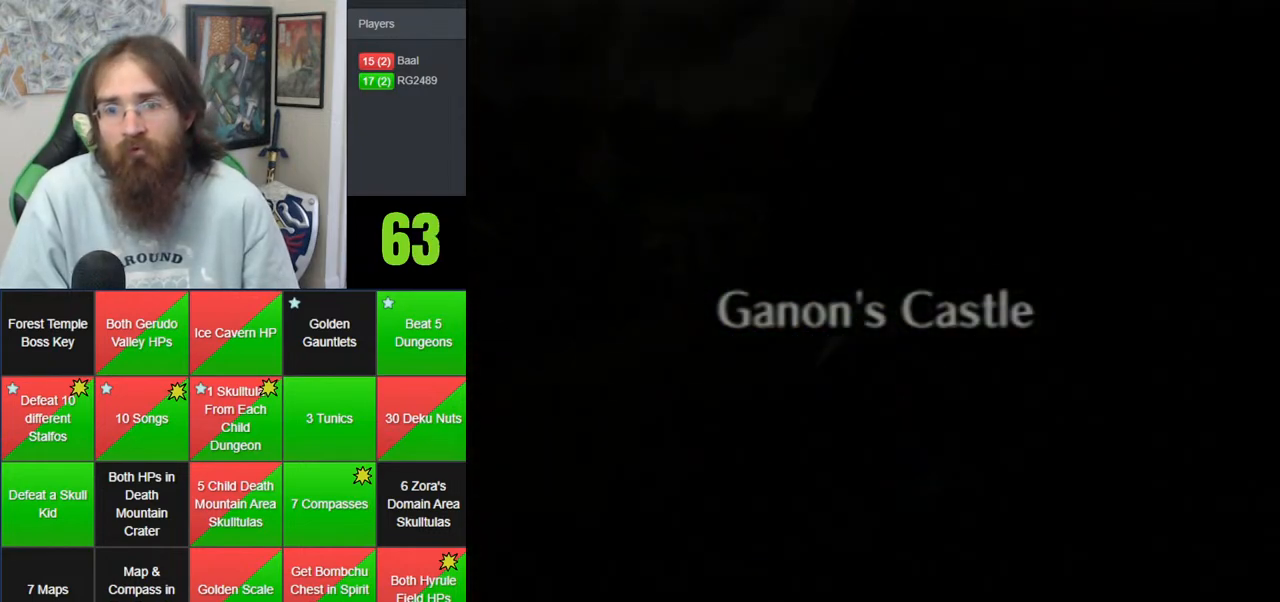
{"buttons": [], "left_stick": "center", "events": []}
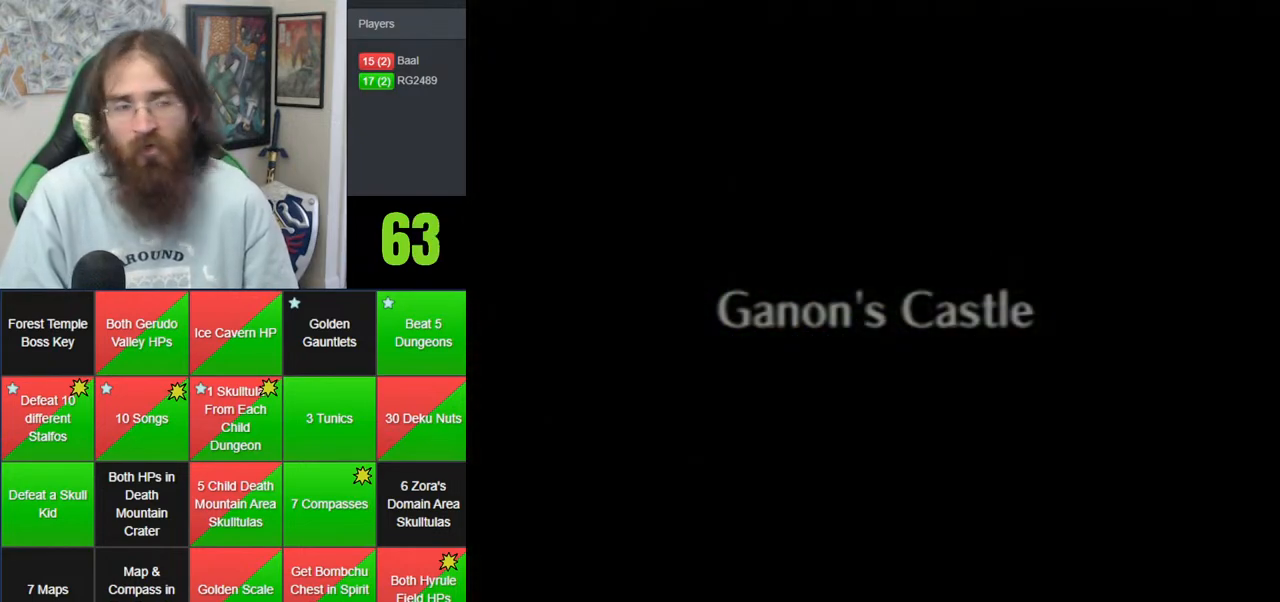
{"buttons": [], "left_stick": "center", "events": []}
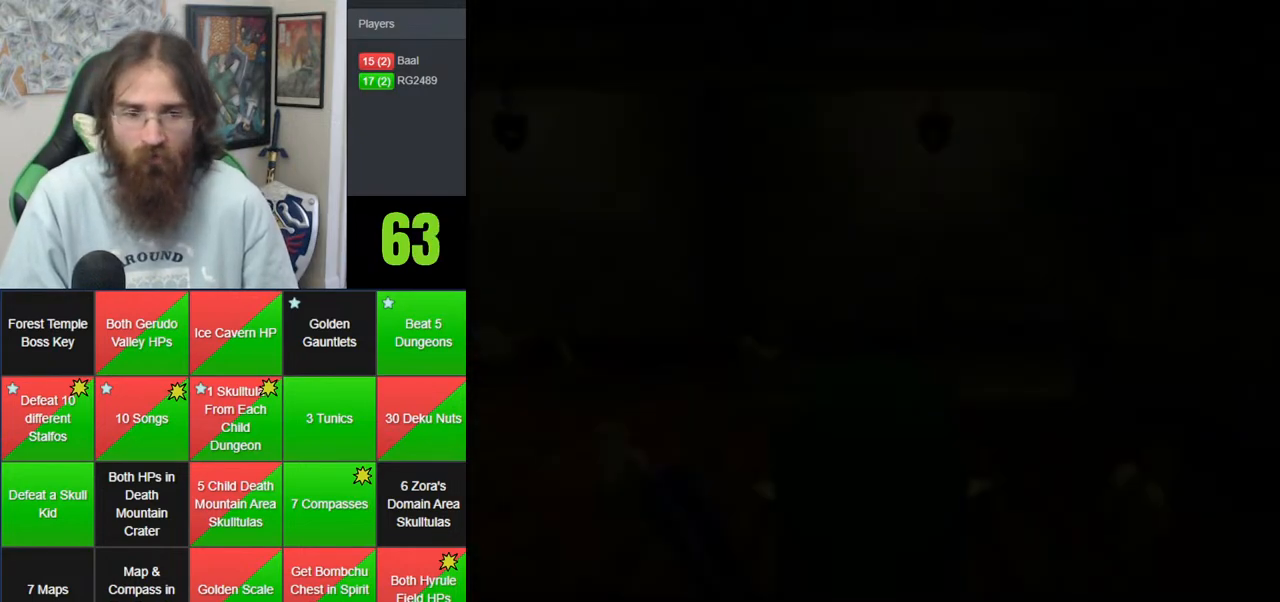
{"buttons": [], "left_stick": "down", "events": [[433, "left_stick", "down"]]}
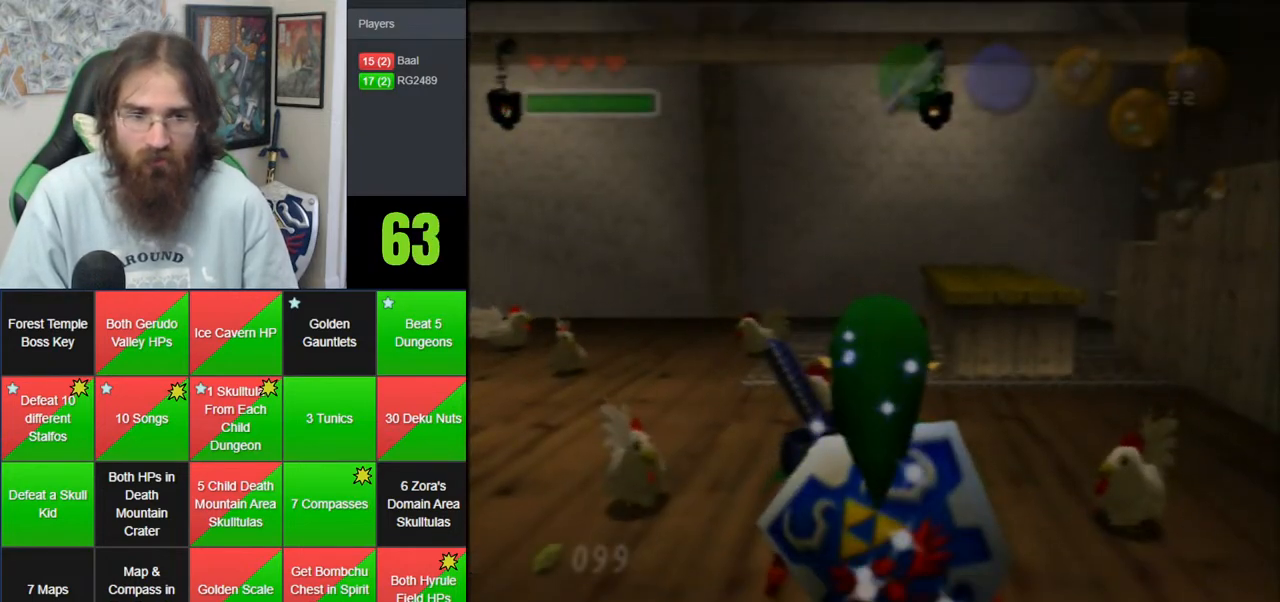
{"buttons": [], "left_stick": "center", "events": [[400, "A", "down"], [500, "A", "up"], [500, "left_stick", "center"]]}
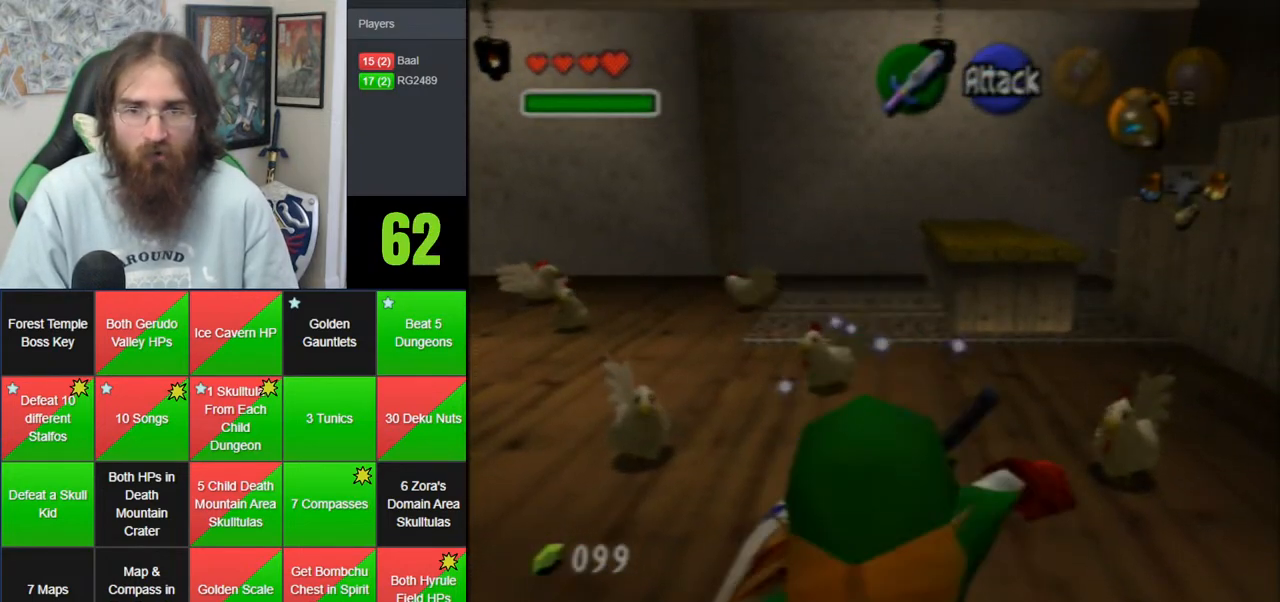
{"buttons": ["A"], "left_stick": "center", "events": [[83, "A", "down"], [183, "A", "up"], [250, "A", "down"], [367, "A", "up"], [433, "A", "down"]]}
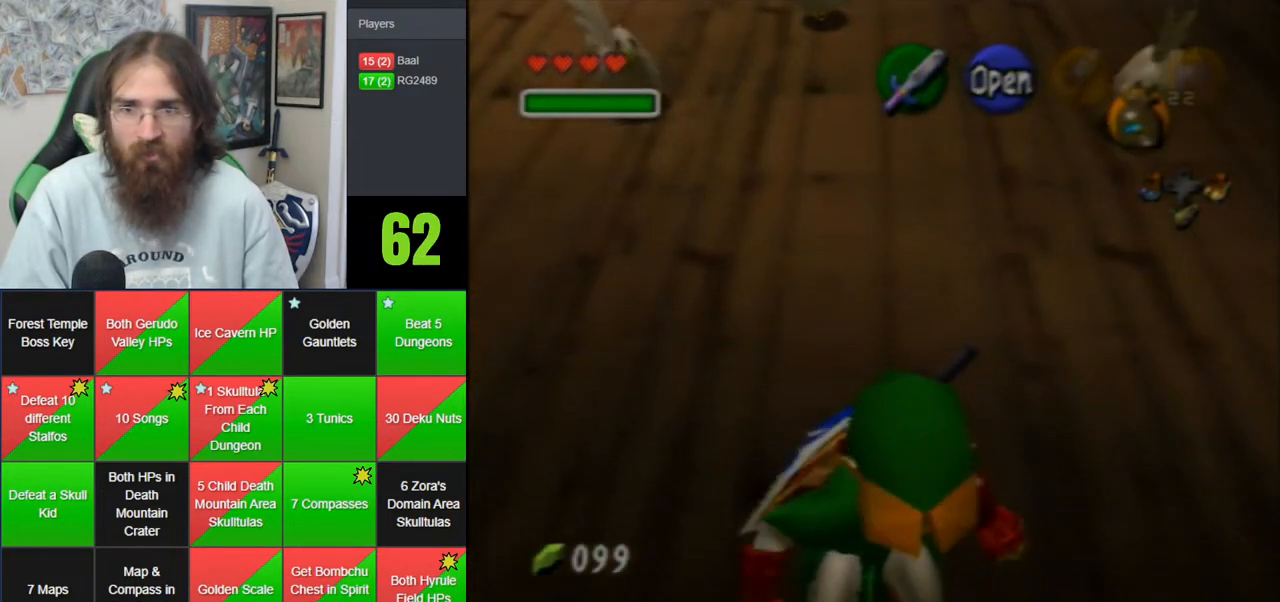
{"buttons": [], "left_stick": "center", "events": [[67, "A", "up"], [150, "A", "down"], [250, "A", "up"], [300, "A", "down"], [433, "A", "up"]]}
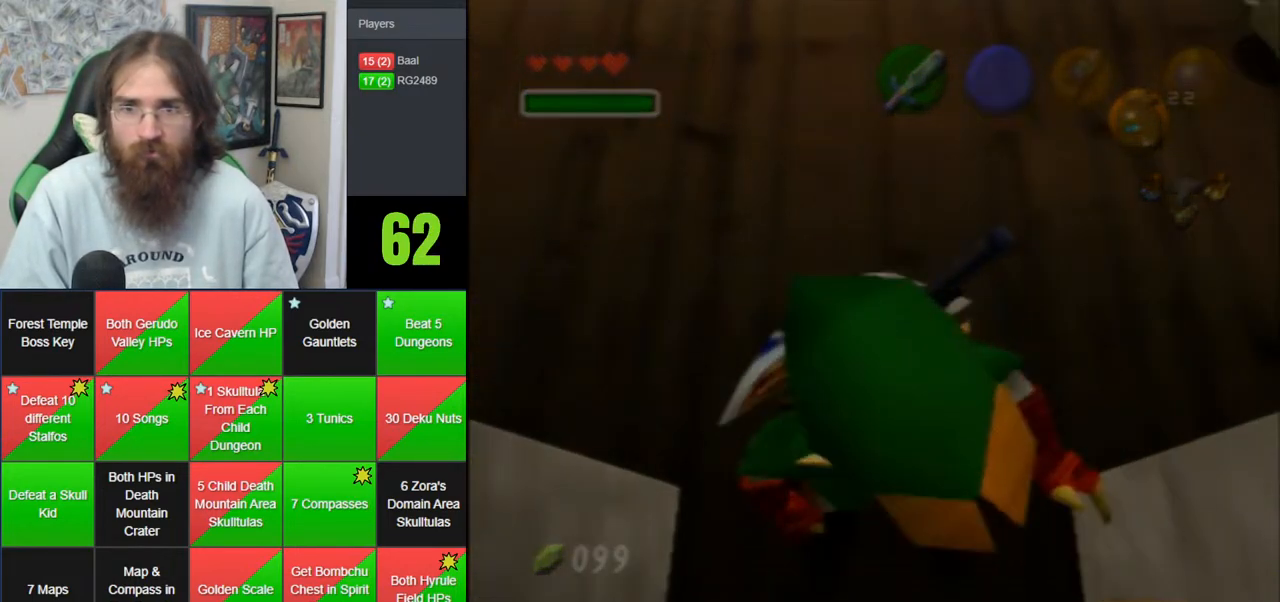
{"buttons": [], "left_stick": "center", "events": []}
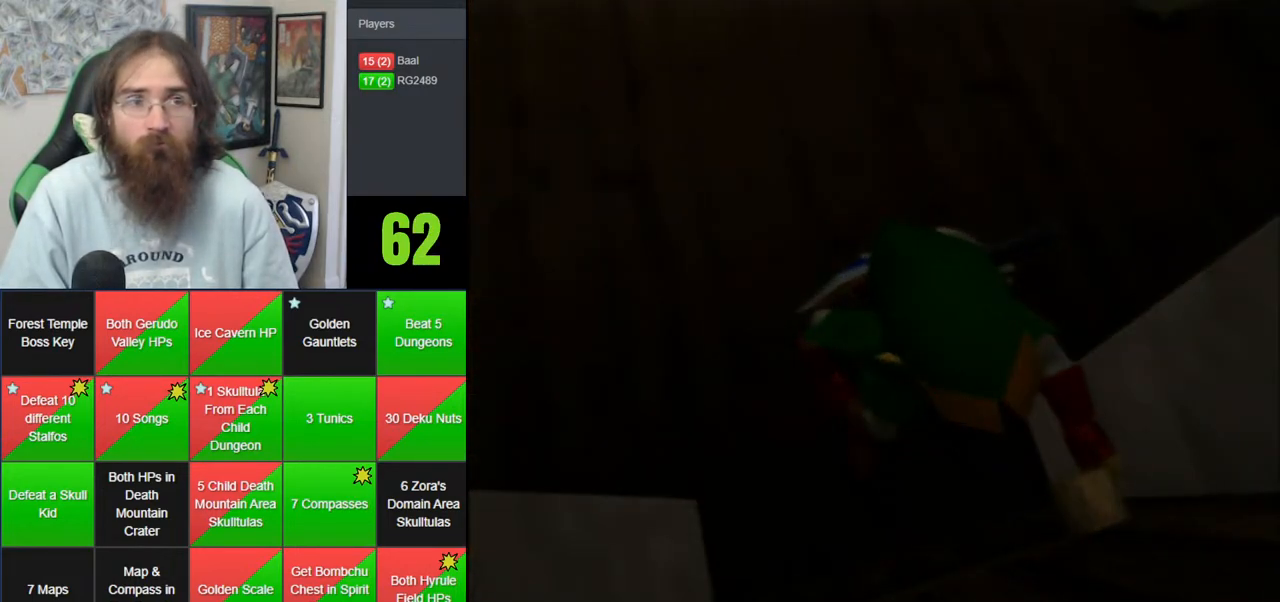
{"buttons": [], "left_stick": "center", "events": []}
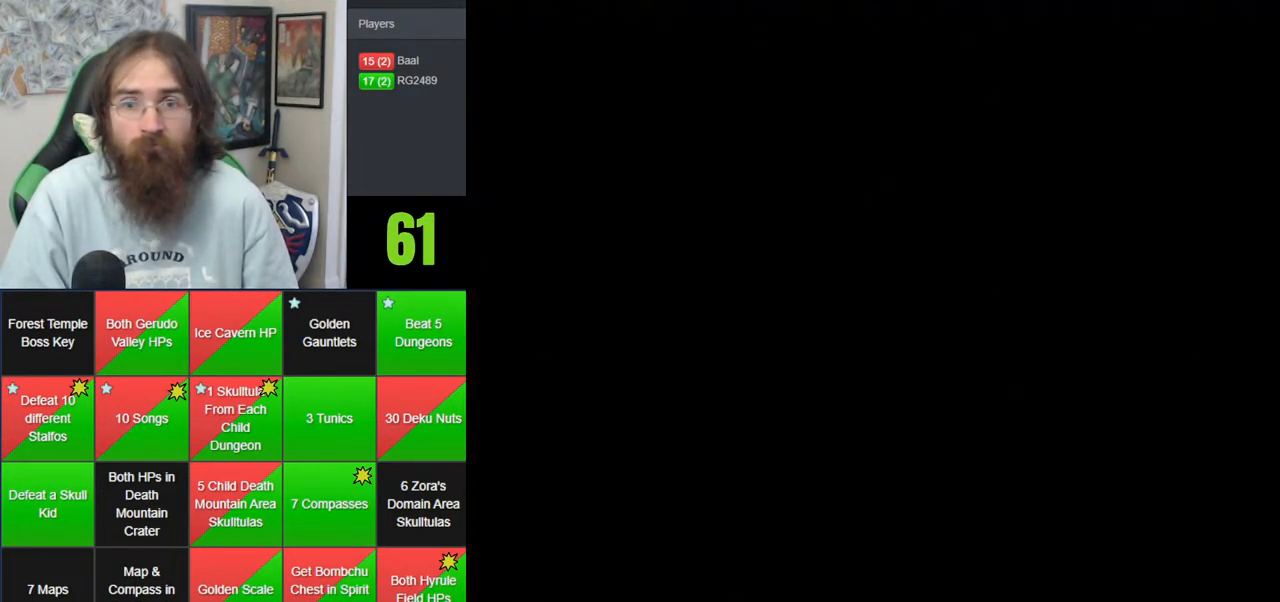
{"buttons": [], "left_stick": "center", "events": []}
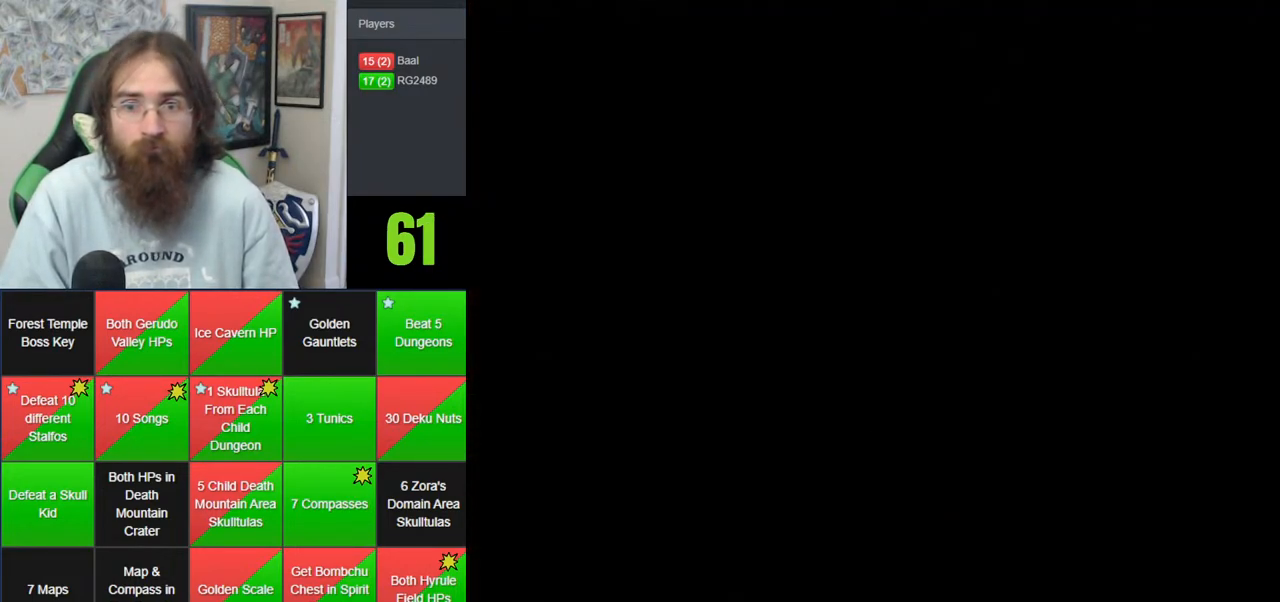
{"buttons": [], "left_stick": "center", "events": []}
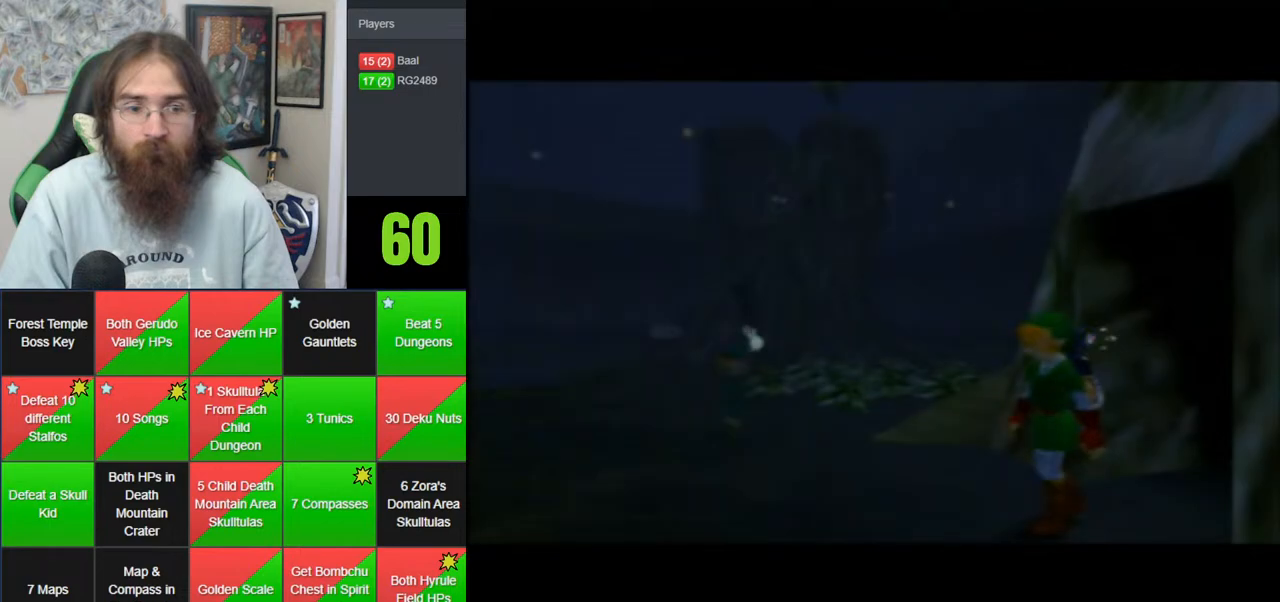
{"buttons": [], "left_stick": "up-left", "events": [[467, "left_stick", "up-left"]]}
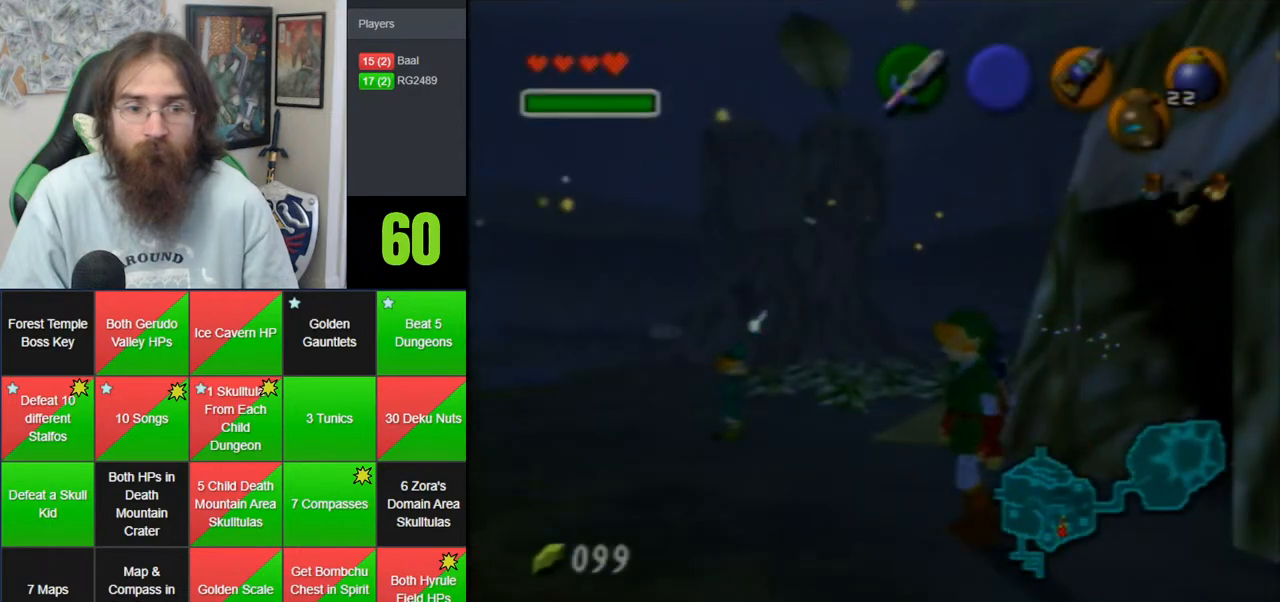
{"buttons": [], "left_stick": "down", "events": [[333, "left_stick", "down"]]}
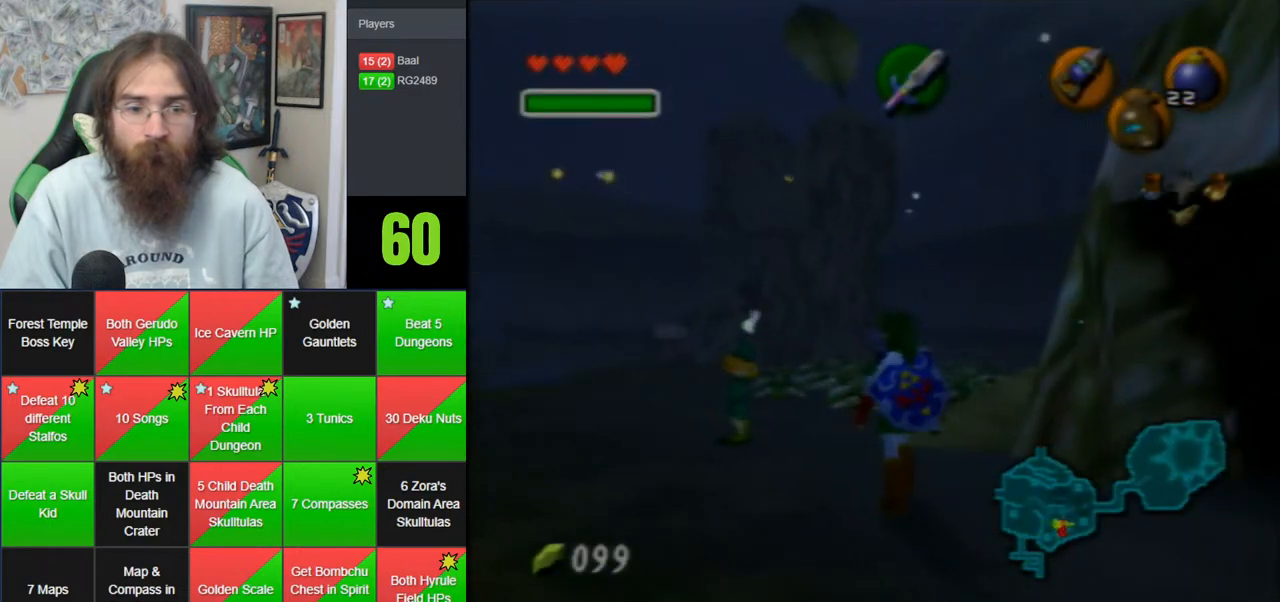
{"buttons": ["A"], "left_stick": "up-right", "events": [[67, "left_stick", "down-right"], [183, "left_stick", "right"], [283, "left_stick", "up-right"], [500, "A", "down"]]}
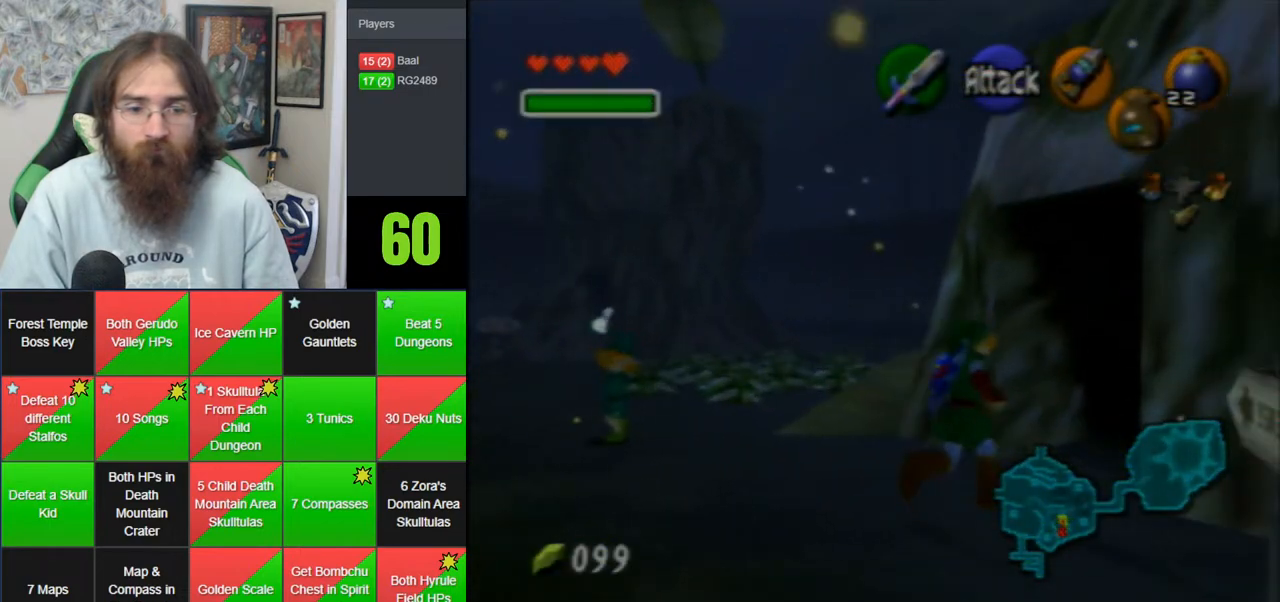
{"buttons": [], "left_stick": "up-right", "events": [[67, "A", "up"], [117, "A", "down"], [333, "A", "up"]]}
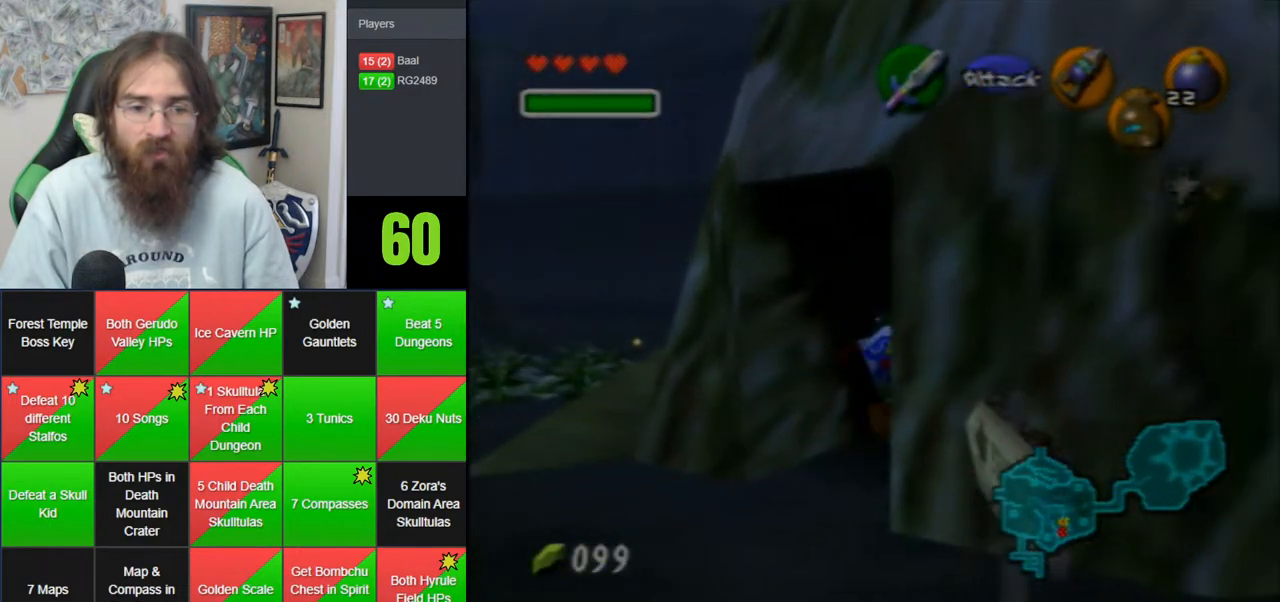
{"buttons": [], "left_stick": "center", "events": [[83, "left_stick", "center"]]}
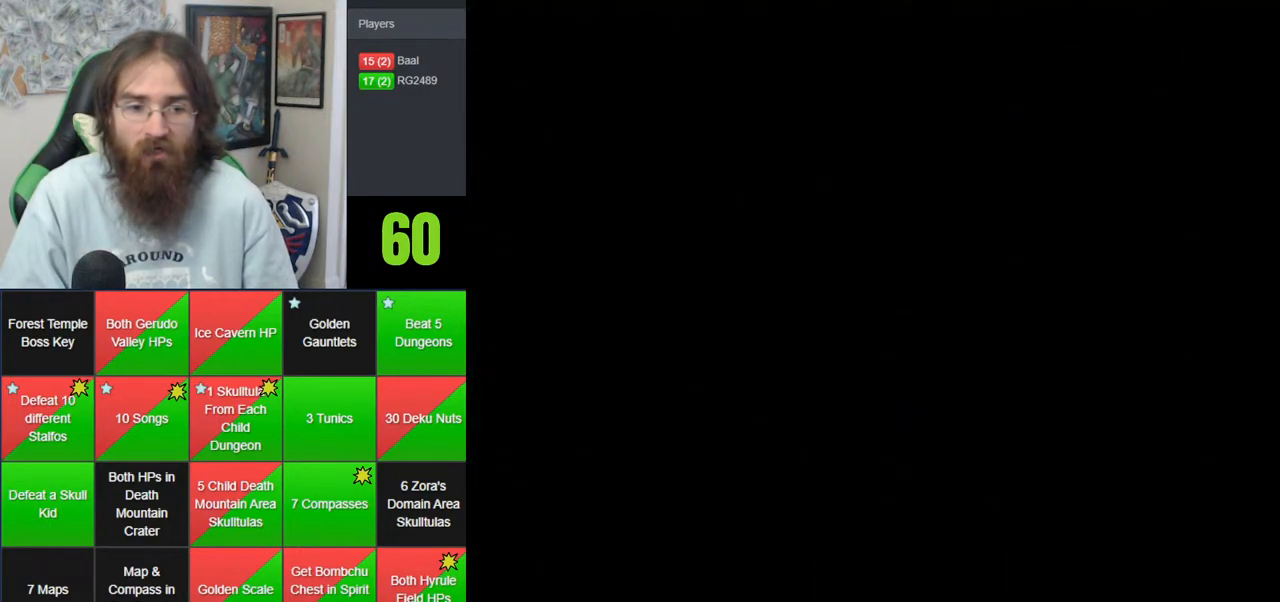
{"buttons": [], "left_stick": "center", "events": []}
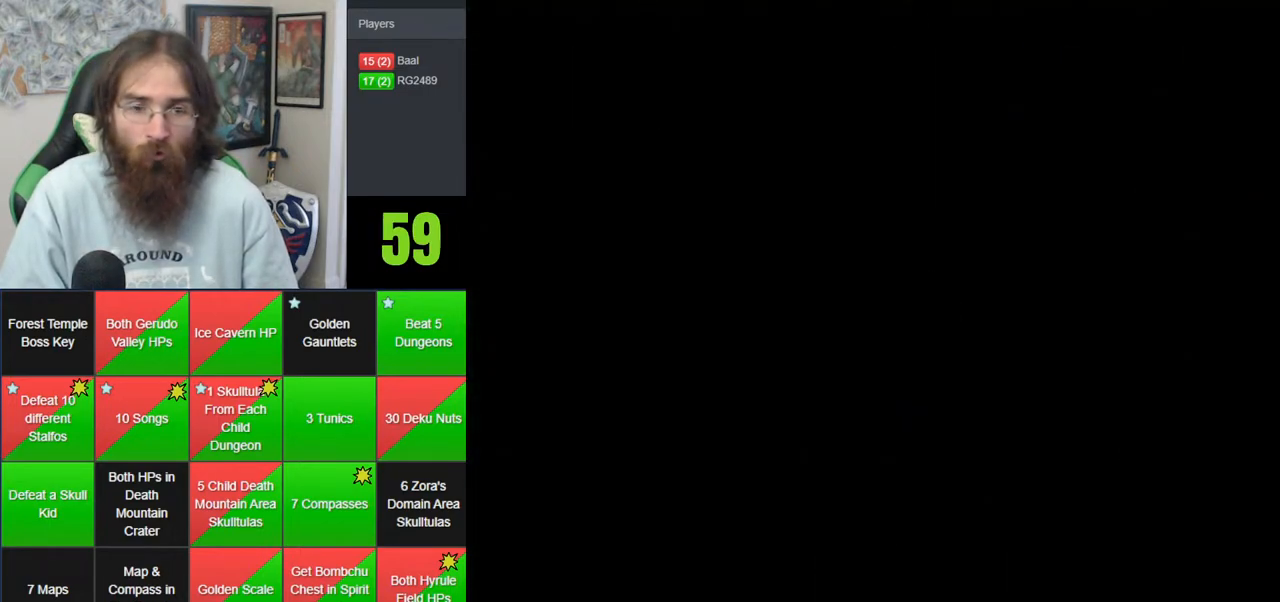
{"buttons": [], "left_stick": "center", "events": []}
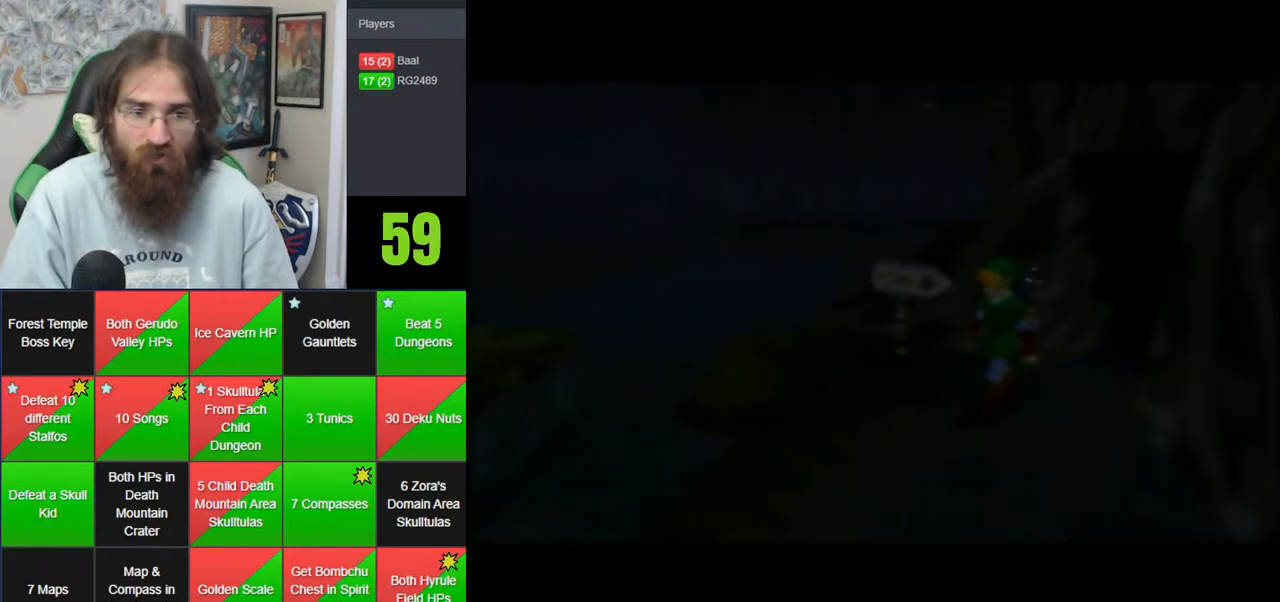
{"buttons": [], "left_stick": "center", "events": []}
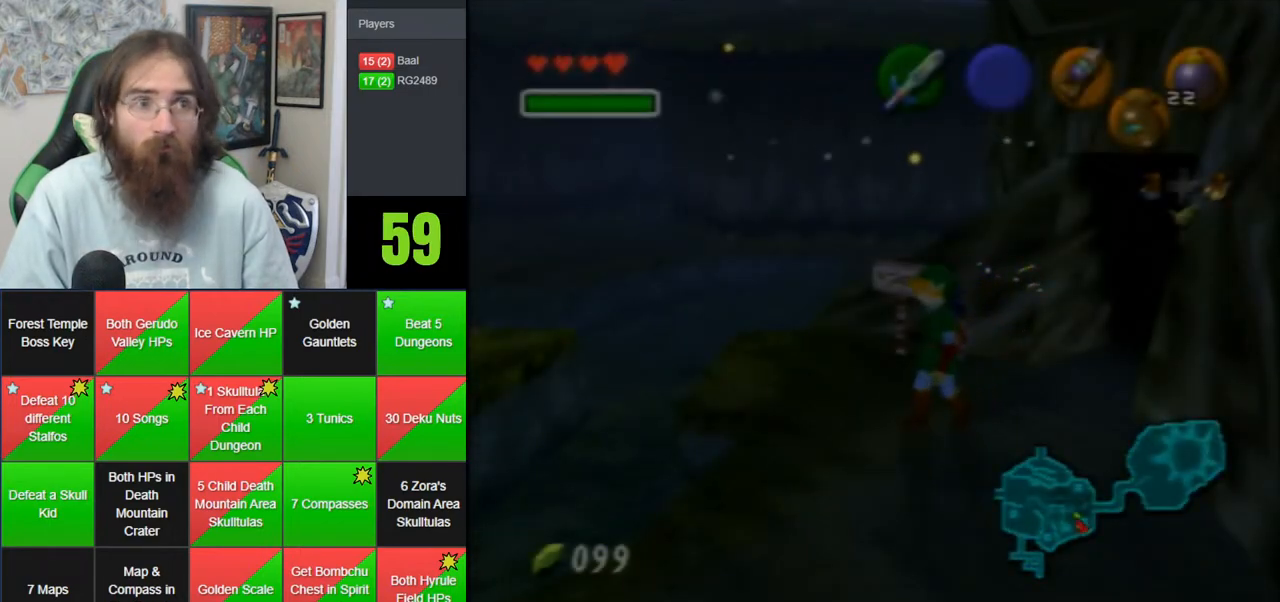
{"buttons": ["A"], "left_stick": "up-right", "events": [[250, "left_stick", "up-right"], [467, "A", "down"]]}
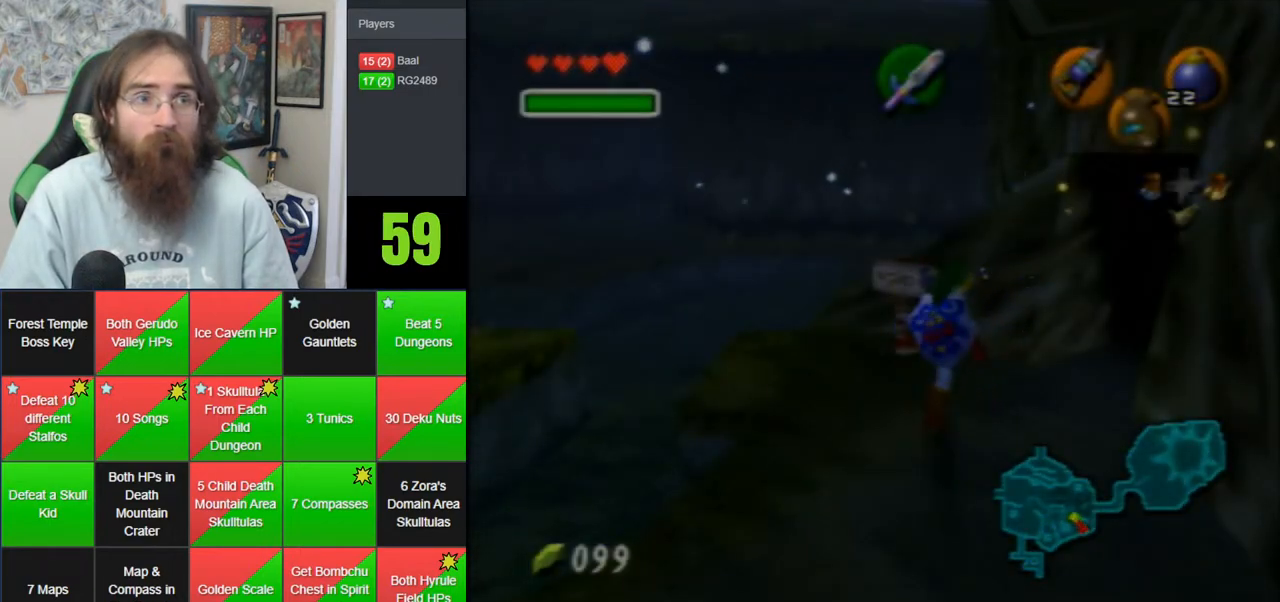
{"buttons": [], "left_stick": "up-right", "events": [[83, "A", "up"], [150, "A", "down"], [333, "A", "up"]]}
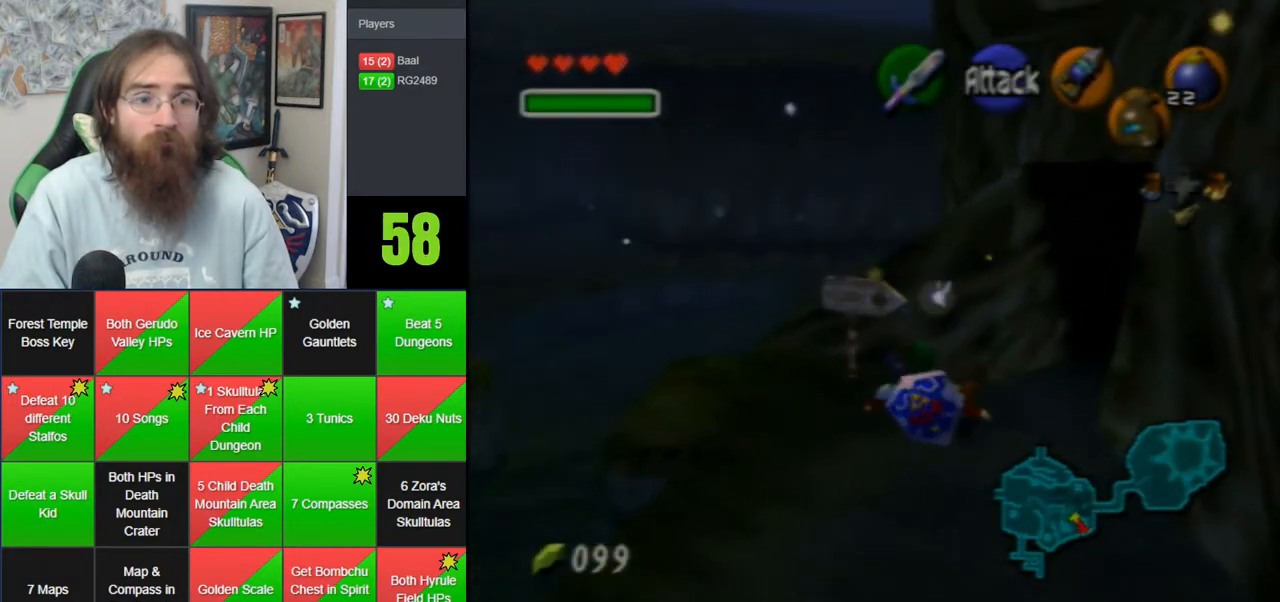
{"buttons": [], "left_stick": "right", "events": [[150, "left_stick", "center"], [217, "left_stick", "right"]]}
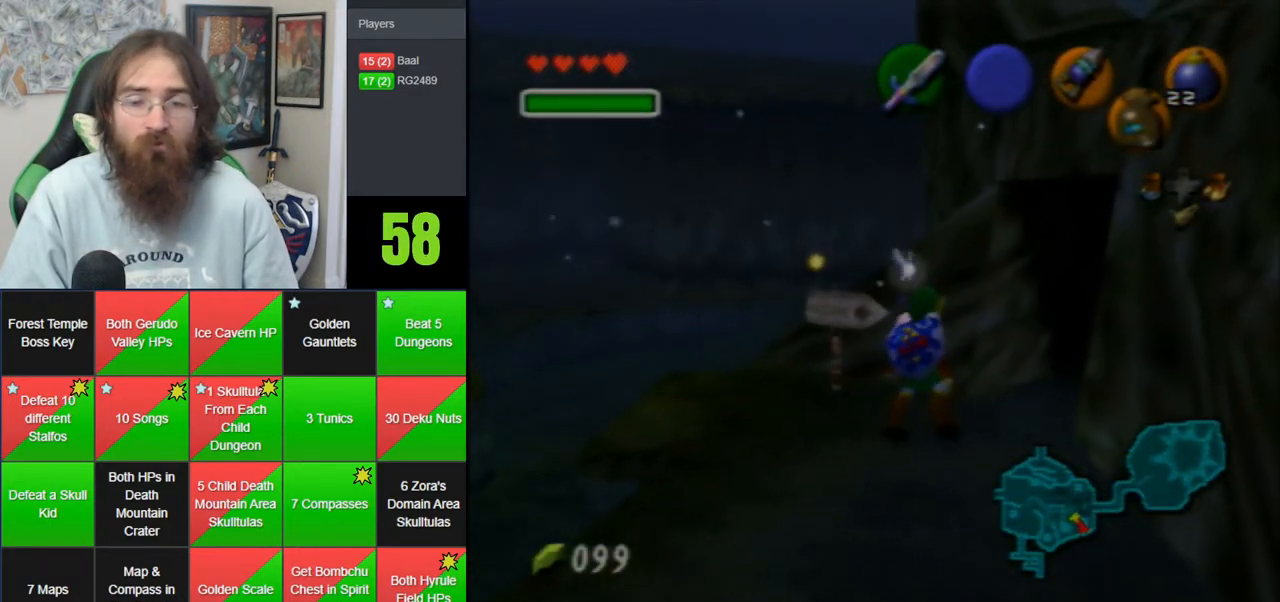
{"buttons": ["A"], "left_stick": "up-right", "events": [[167, "left_stick", "up-right"], [283, "A", "down"], [383, "A", "up"], [450, "A", "down"]]}
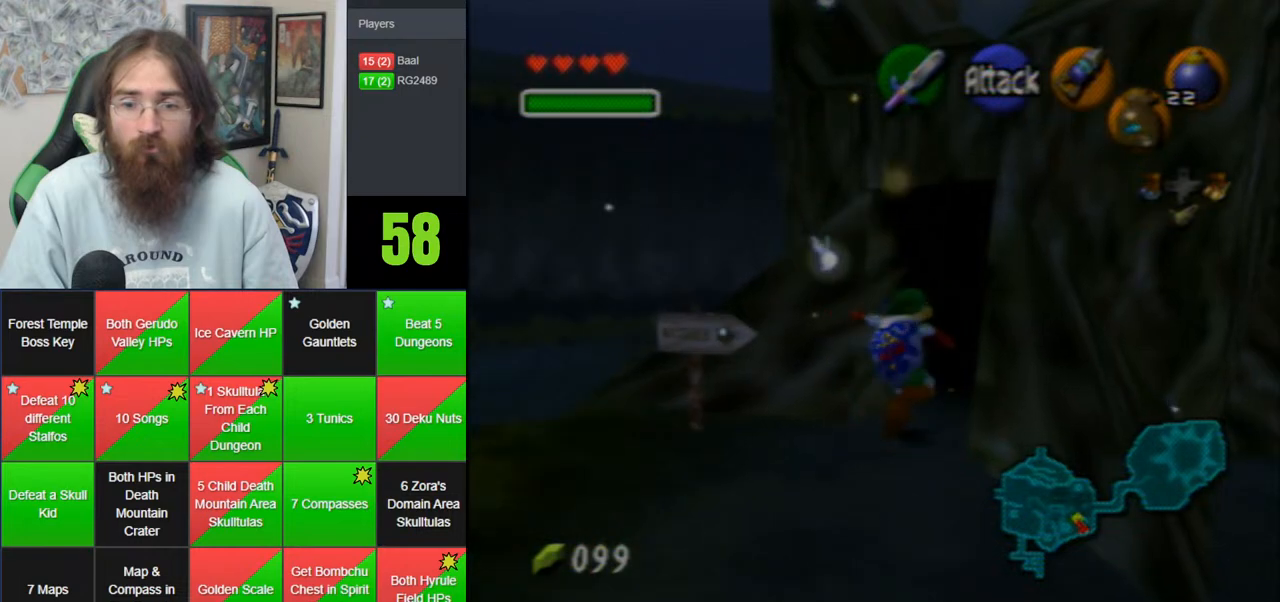
{"buttons": [], "left_stick": "center", "events": [[133, "A", "up"], [350, "left_stick", "center"]]}
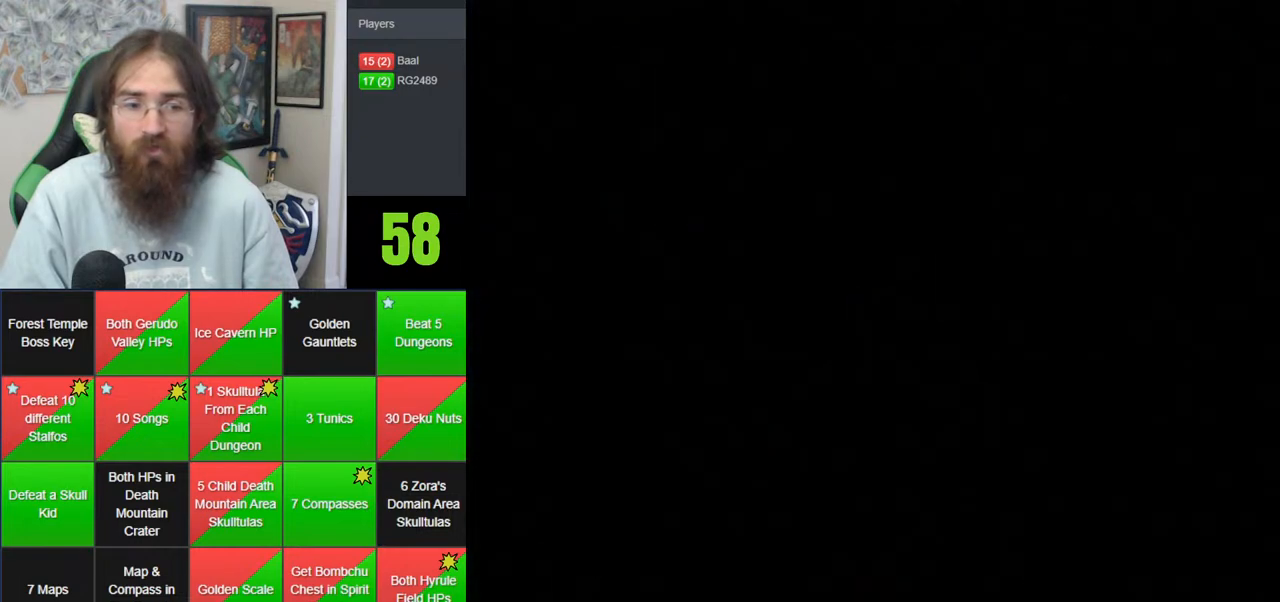
{"buttons": [], "left_stick": "center", "events": []}
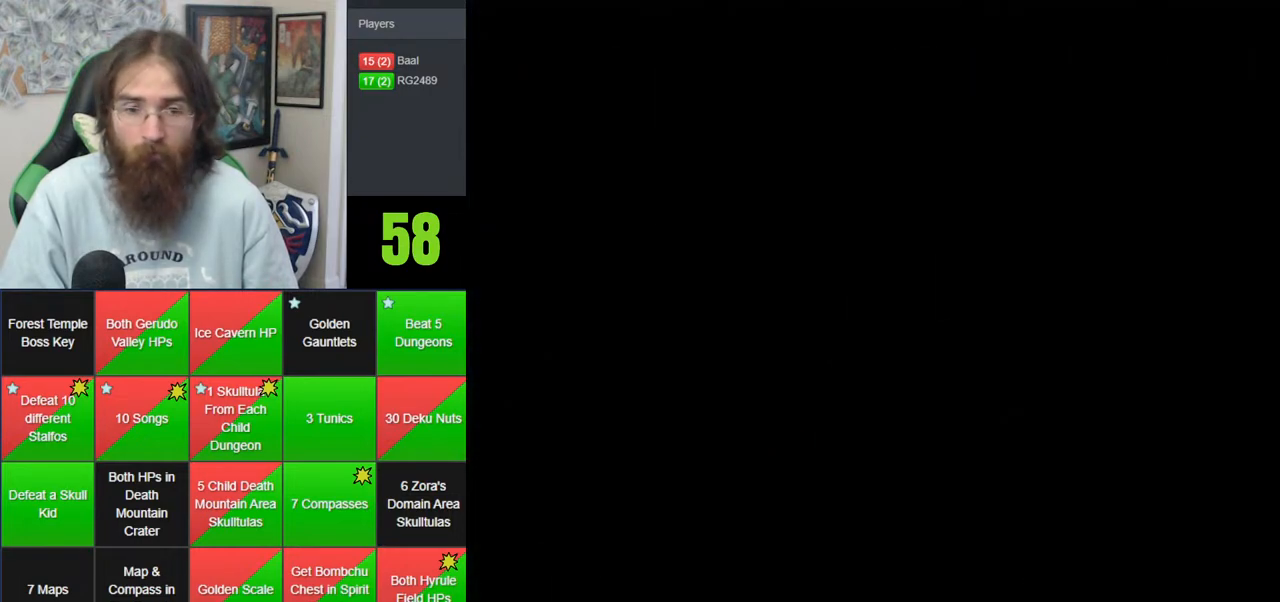
{"buttons": [], "left_stick": "center", "events": []}